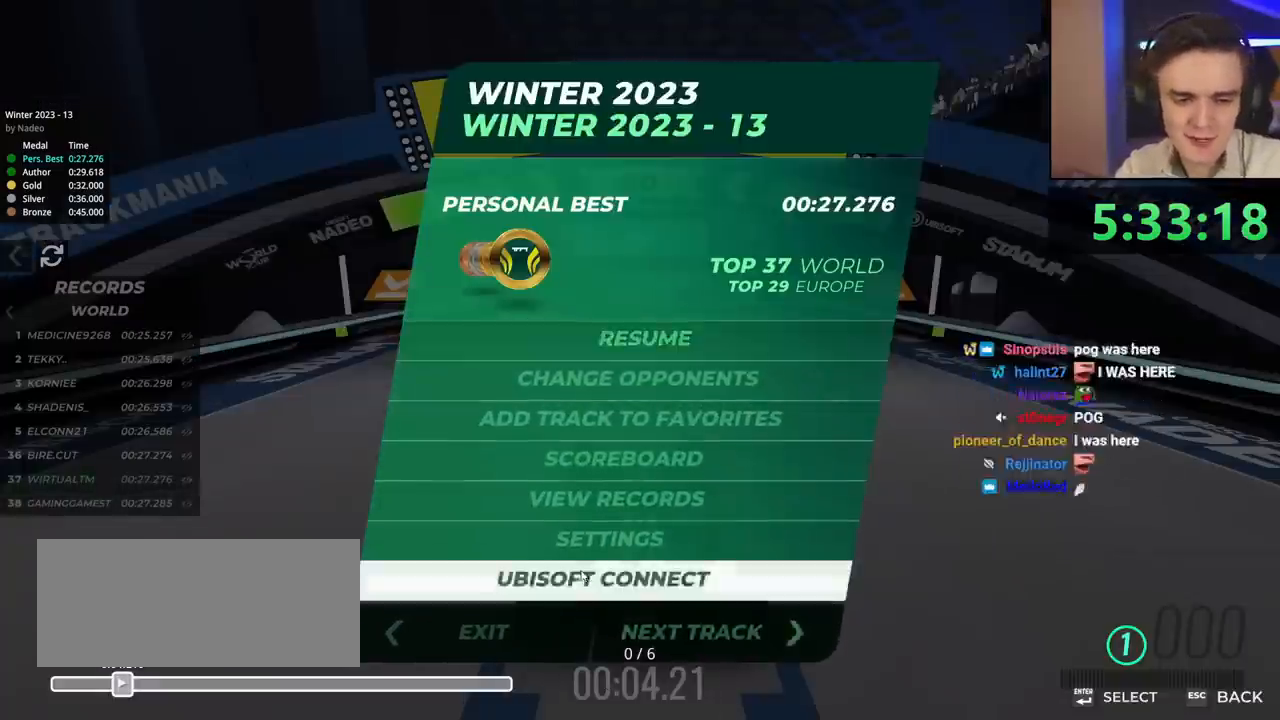
Gameplay with keyboard; each line is a JSON object with the keys held at the frame after it. "events" lists presses ("down") and releases ("up") of "brake", "down", "left", "right" and "up" between this image and that frame as [ms after this image, input, new state], when the widget could be followed in between. No other keys are recorded. Mouse input is not recorded. Key names are as the overlay labels them; some are game actions (e.g. jump) rather than physical keys.
{"keys": ["right", "up"]}
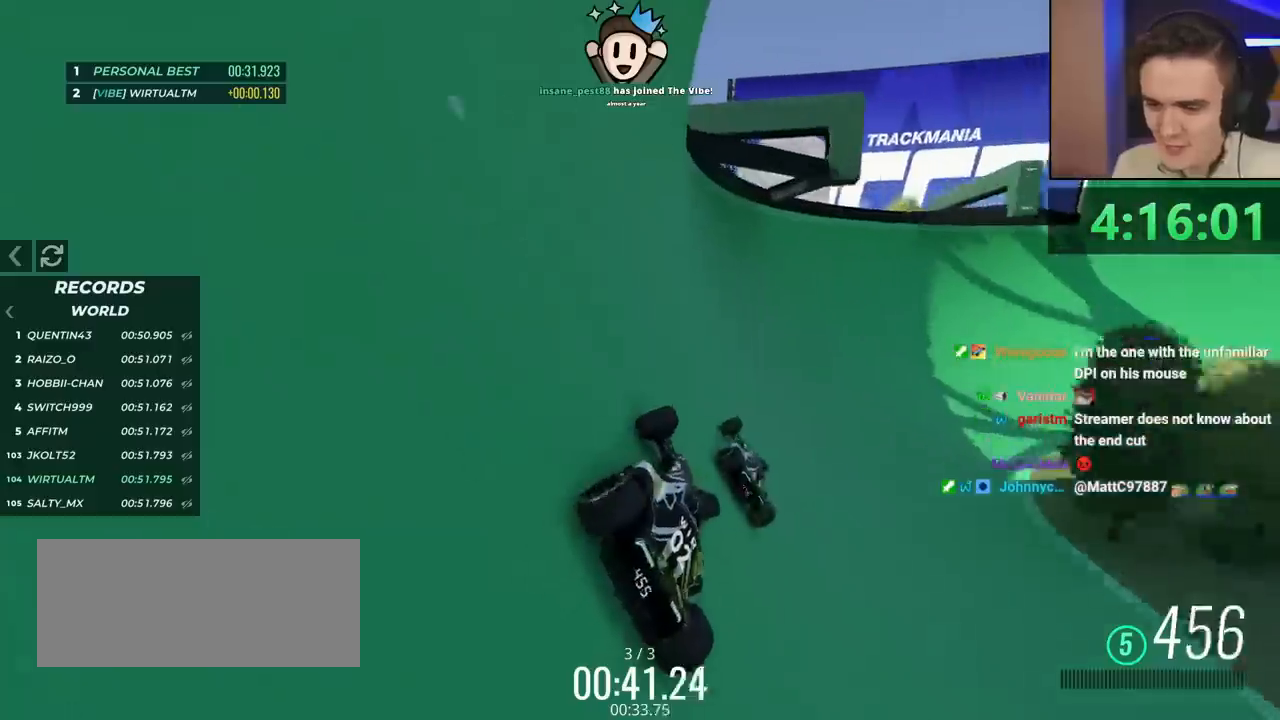
{"keys": ["up"], "events": [[100, "right", "up"], [367, "right", "down"], [483, "right", "up"]]}
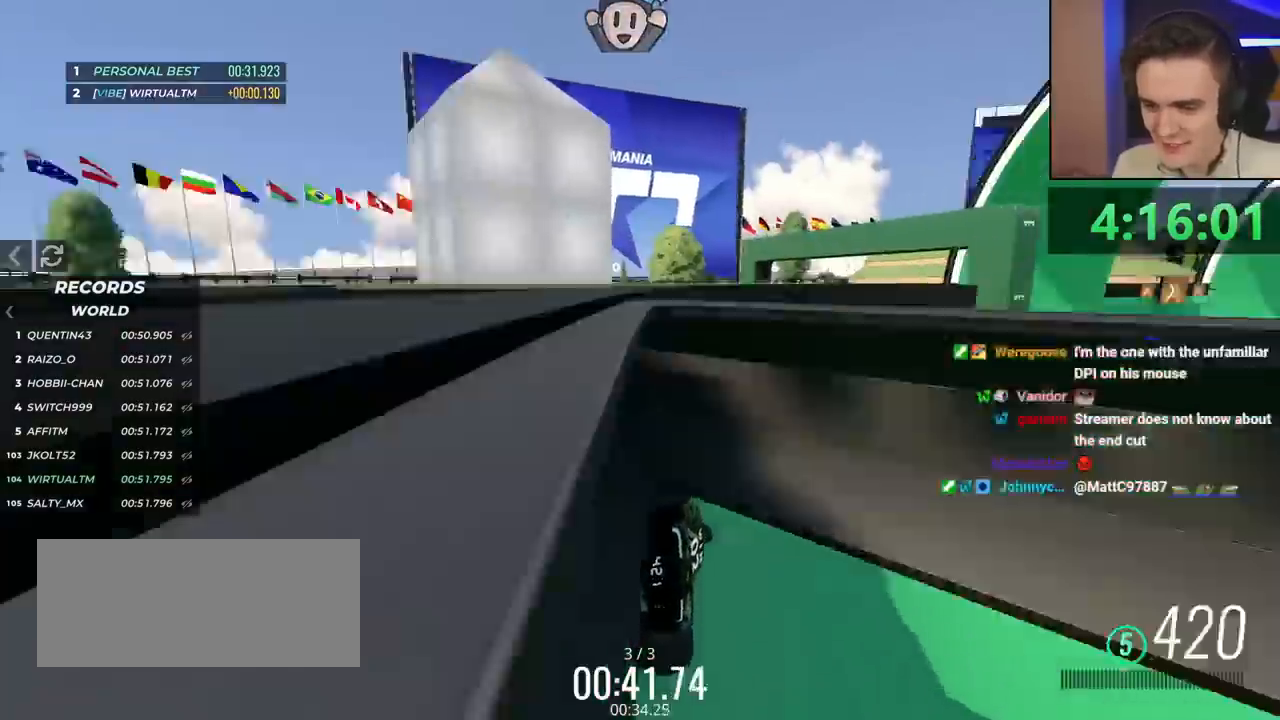
{"keys": ["up"], "events": [[217, "right", "down"], [367, "right", "up"]]}
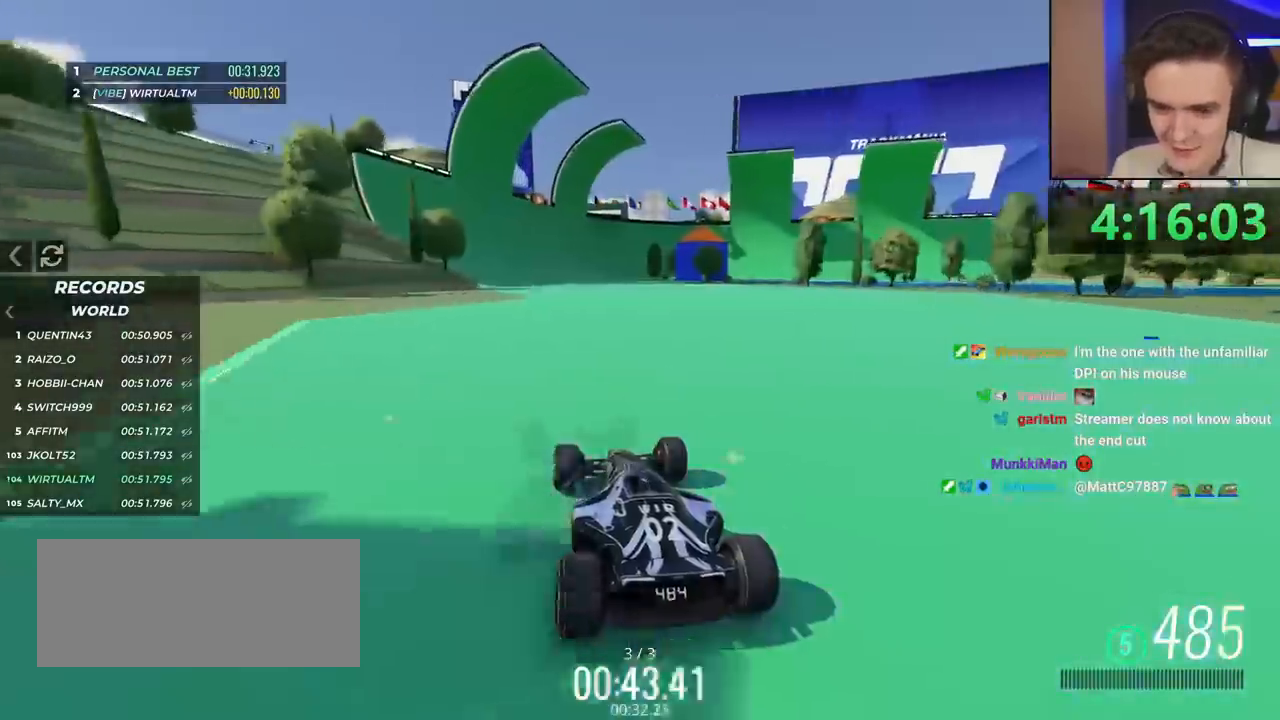
{"keys": ["up"], "events": [[150, "left", "down"], [233, "left", "up"]]}
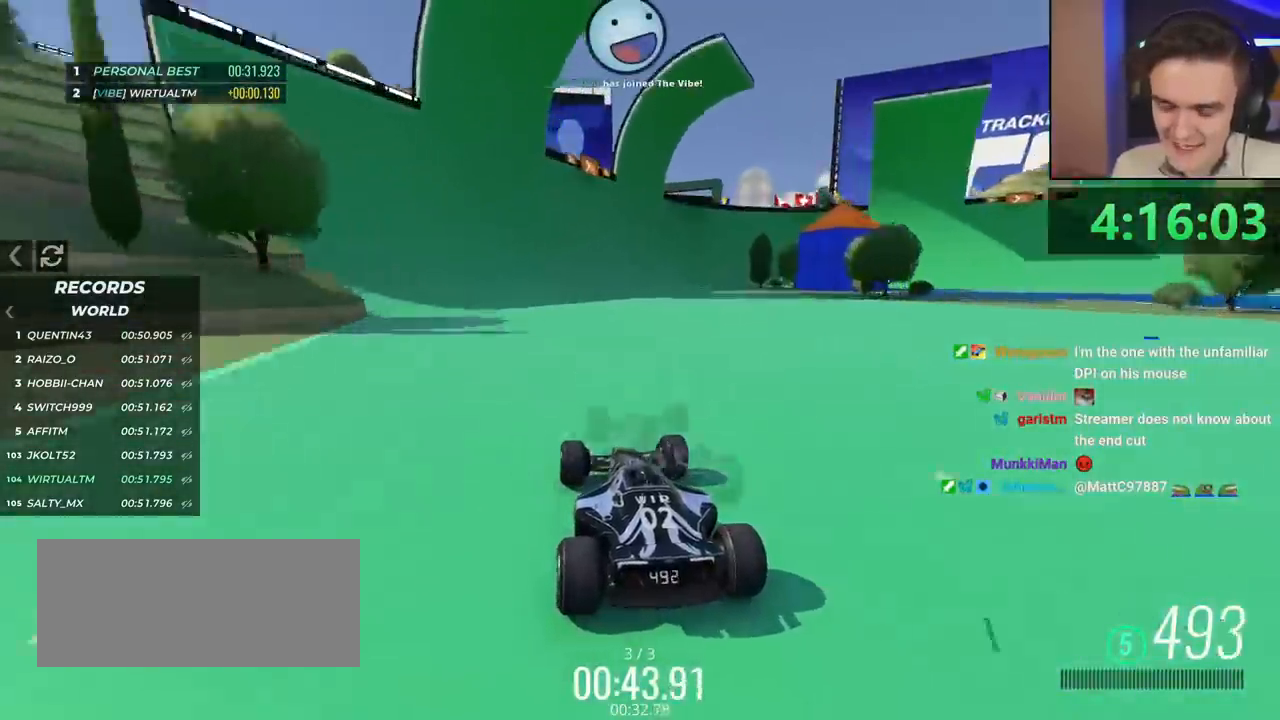
{"keys": ["right", "up"], "events": [[200, "right", "down"], [350, "right", "up"], [434, "right", "down"]]}
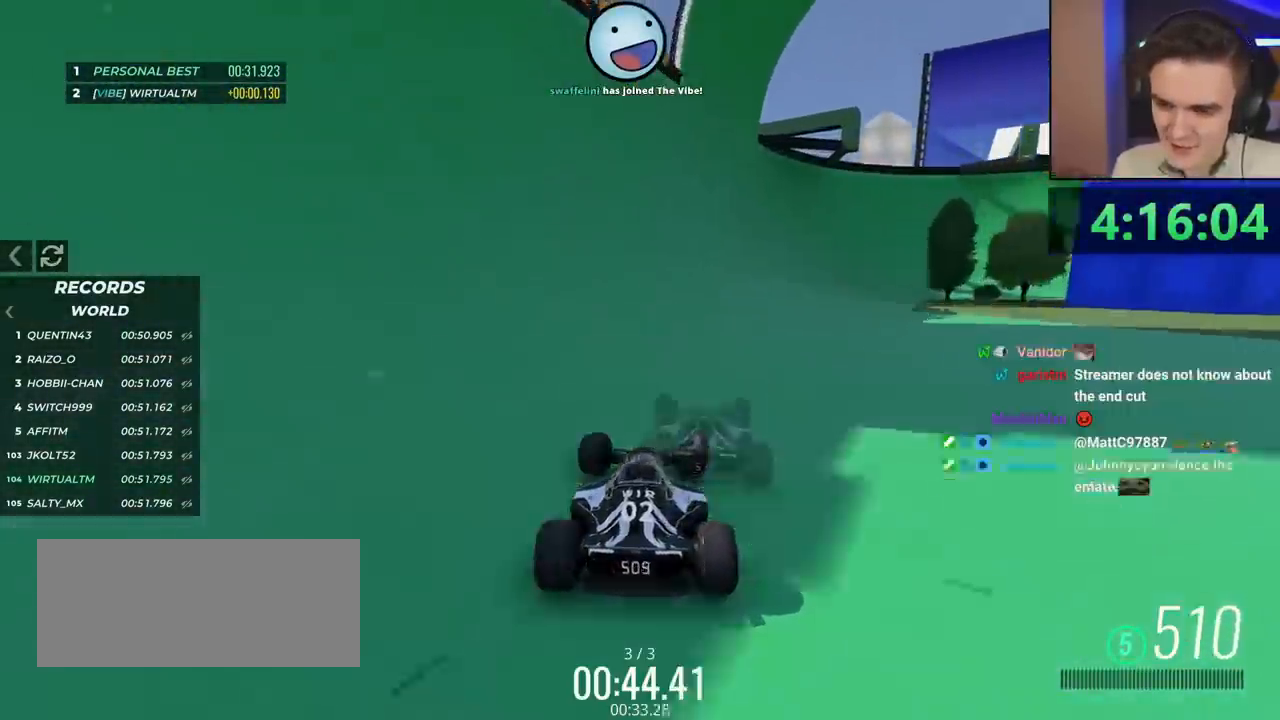
{"keys": ["up"], "events": [[417, "right", "up"]]}
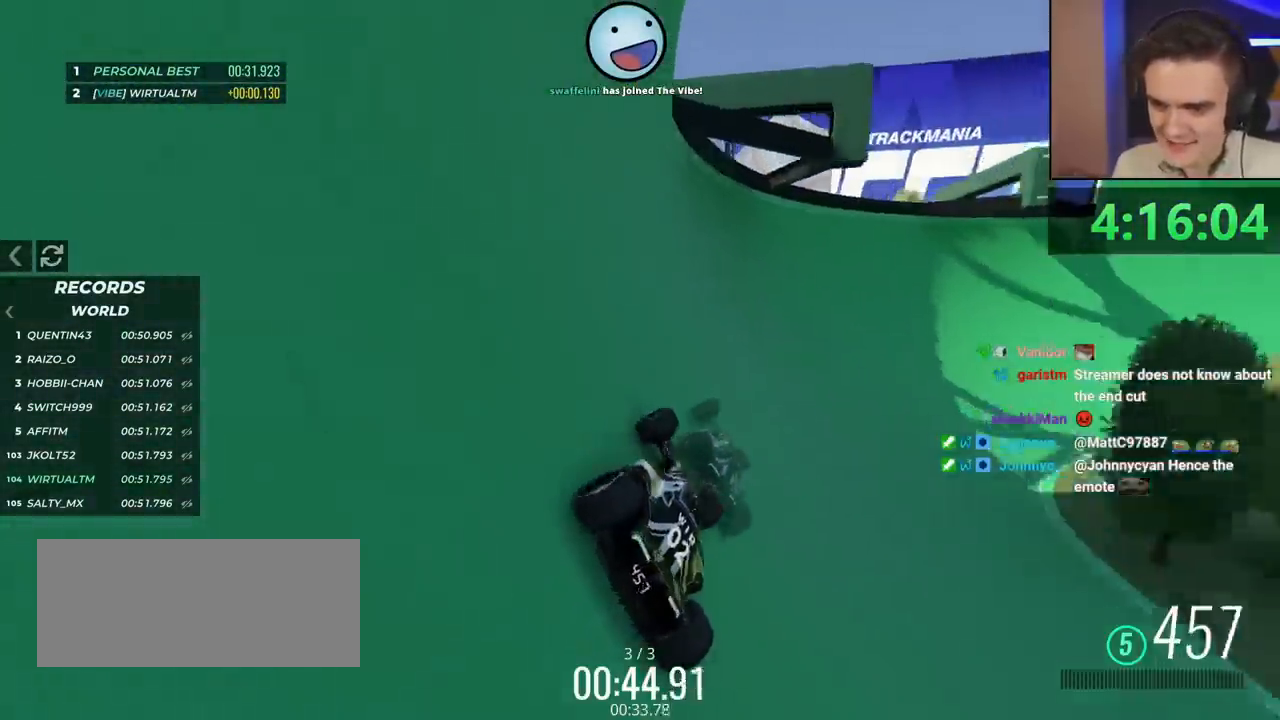
{"keys": ["right", "up"], "events": [[50, "right", "down"], [100, "right", "up"], [234, "right", "down"]]}
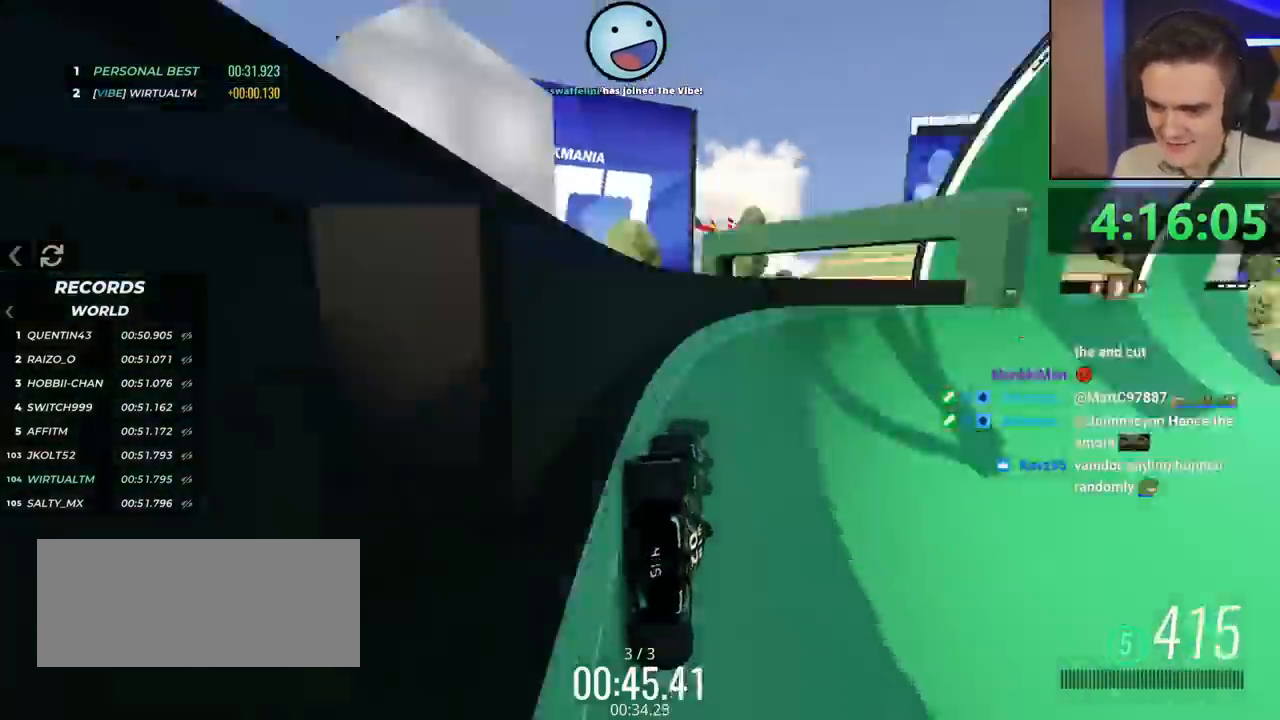
{"keys": [], "events": [[16, "right", "up"], [16, "up", "up"]]}